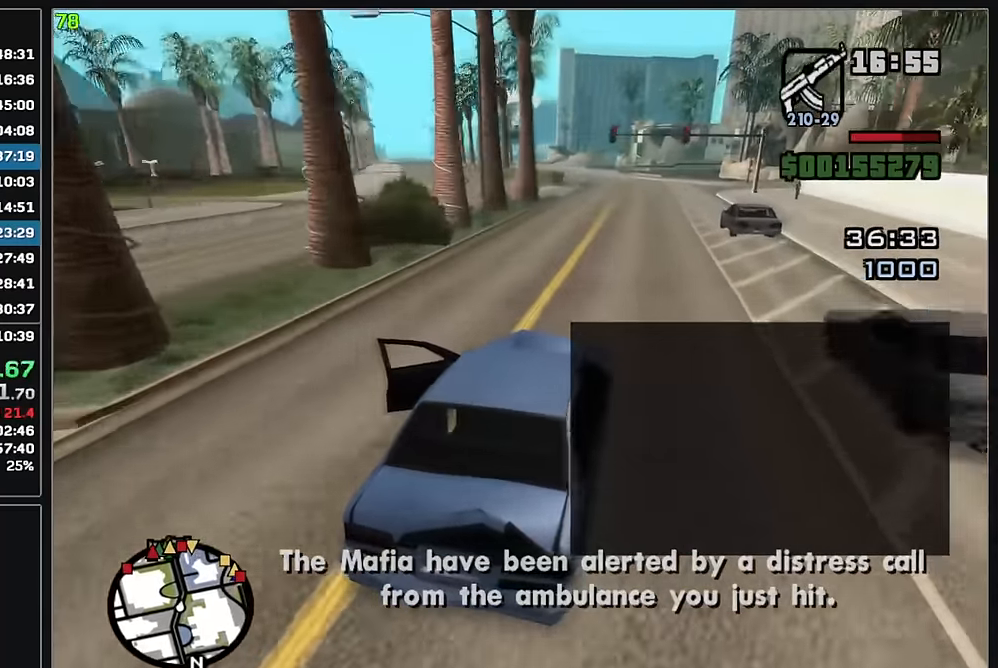
Gameplay with keyboard and mouse; each line is a JSON object with the keys and mouse buttons held at the frame after it. "events" lists presses ("down") and releases ("up") of "w", "mouse_left", "mouse_wheel" and "mouse_right" between this image and that frame as [ms after this image, input, new state], when the widget could be followed in between. "mouse_left", "mouse_wheel", "mouse_right" = the "left", "wheel", "right" buttons of the "mouse" list. No other keys are recorded. "wheel" means that the mouse wheel is clicked or scrolled. Mouse movement is not recorded.
{"keys": ["w"], "mouse": [], "events": []}
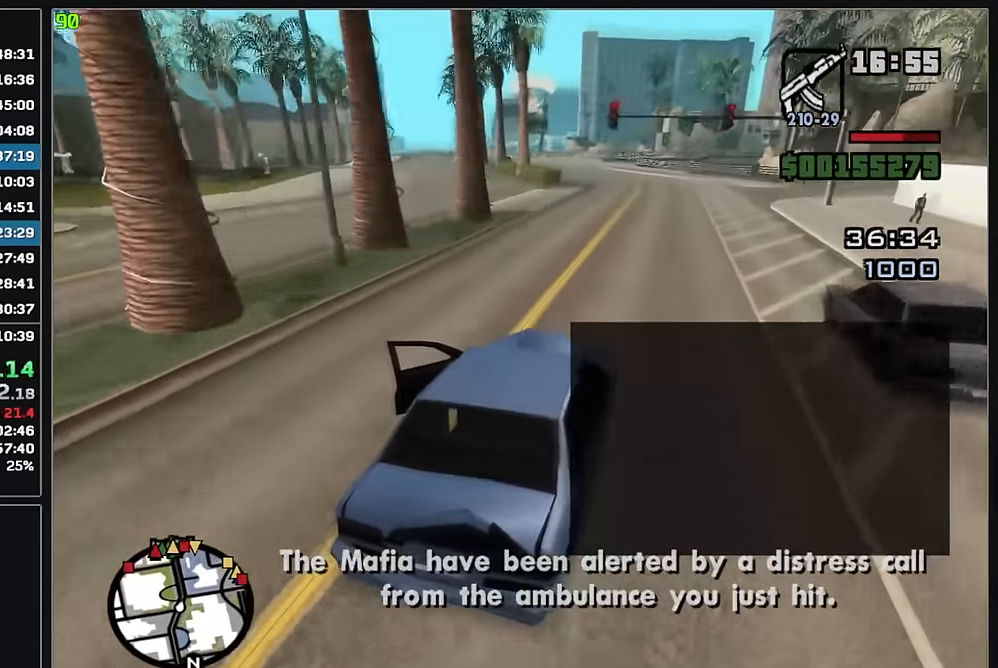
{"keys": ["w"], "mouse": [], "events": []}
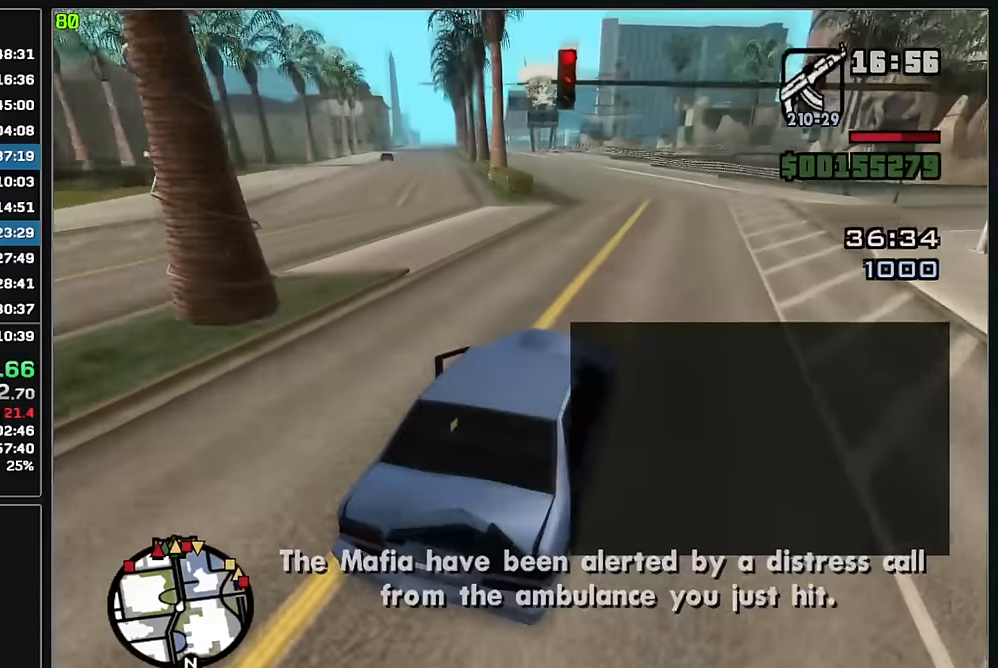
{"keys": ["w"], "mouse": [], "events": []}
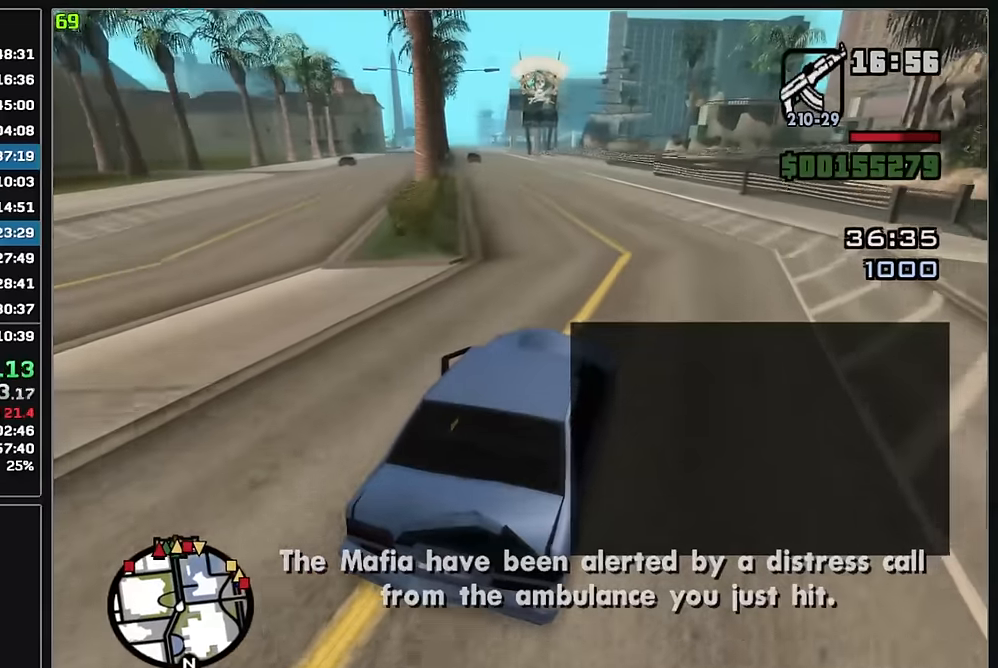
{"keys": ["w"], "mouse": [], "events": []}
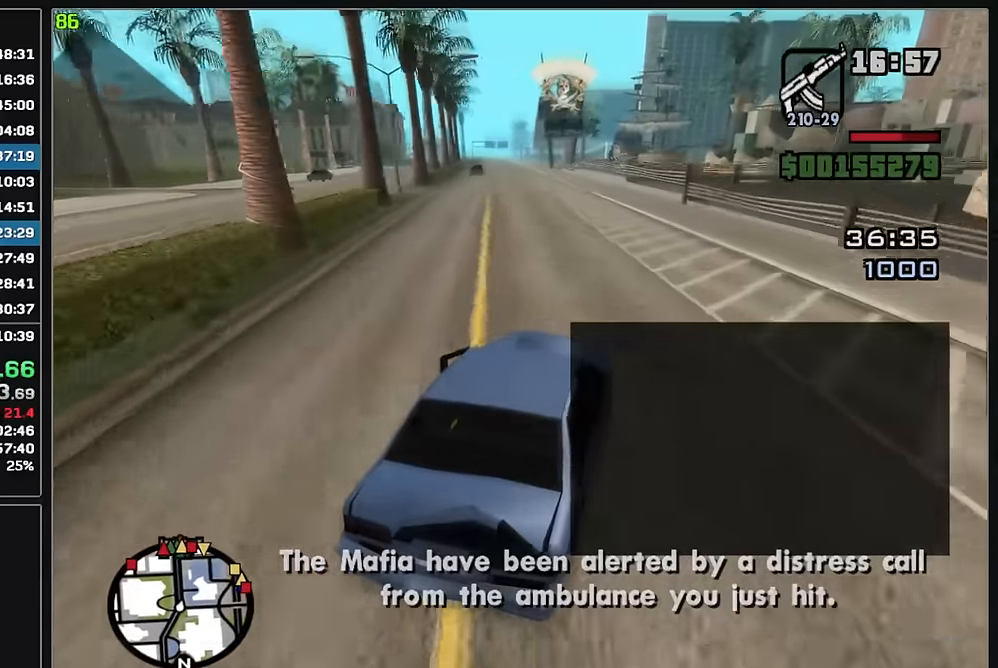
{"keys": ["w"], "mouse": [], "events": []}
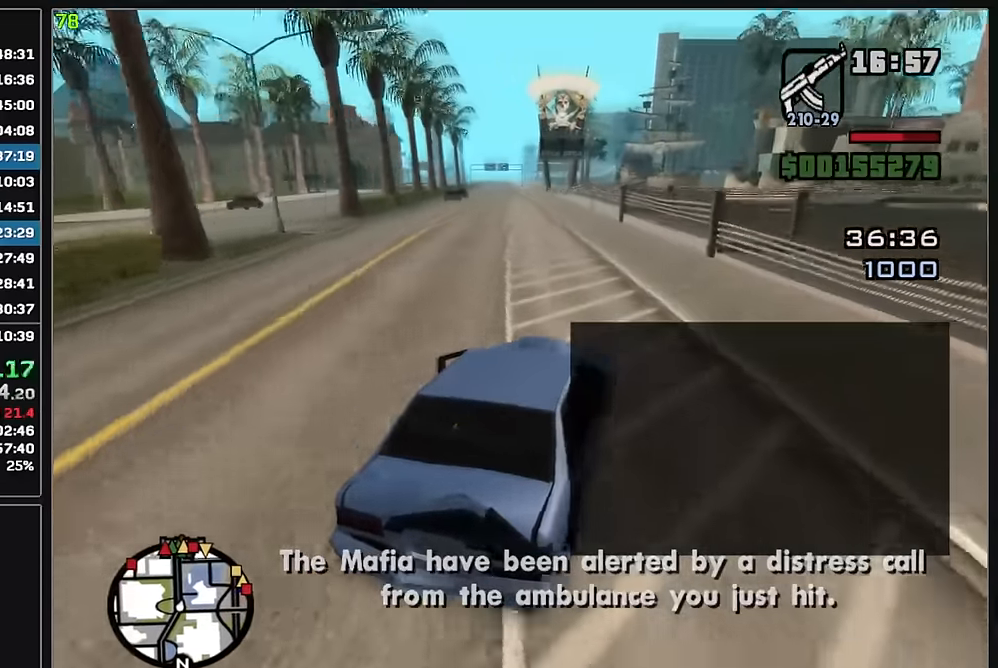
{"keys": ["w"], "mouse": [], "events": []}
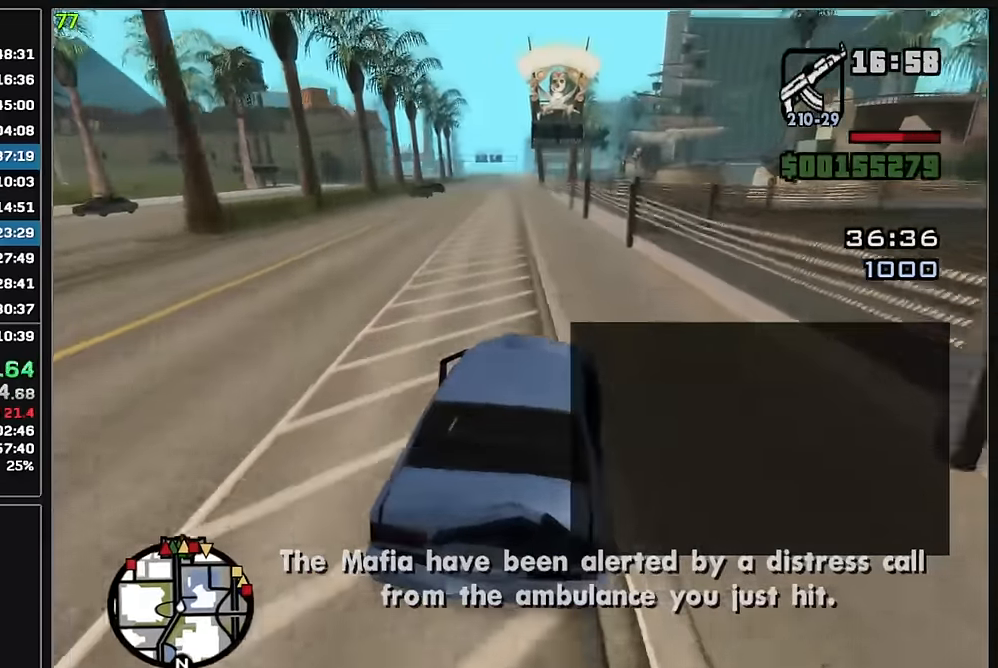
{"keys": ["w"], "mouse": [], "events": []}
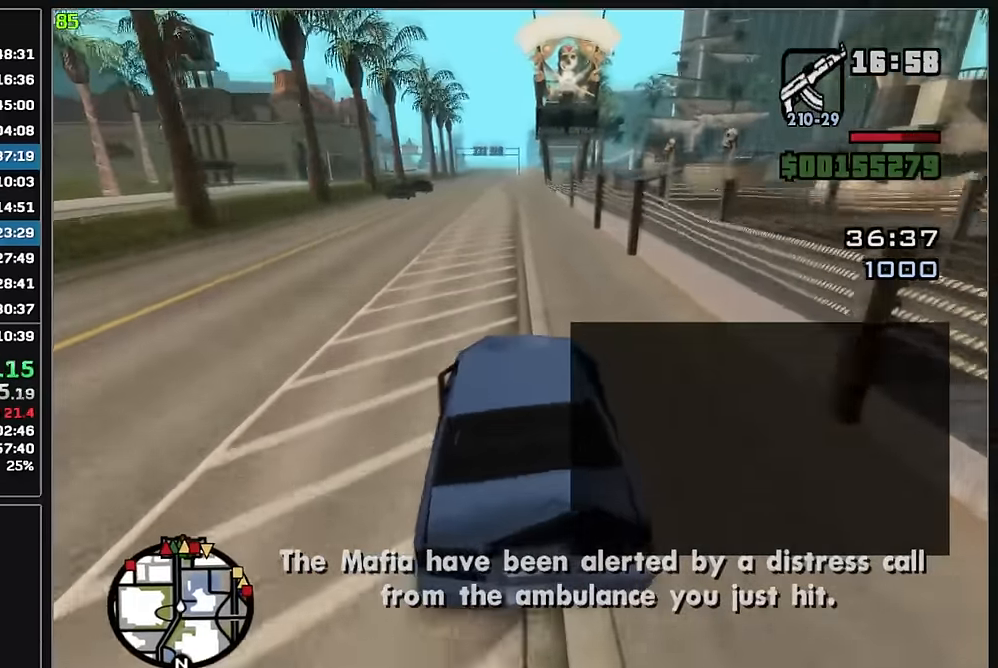
{"keys": ["w"], "mouse": [], "events": []}
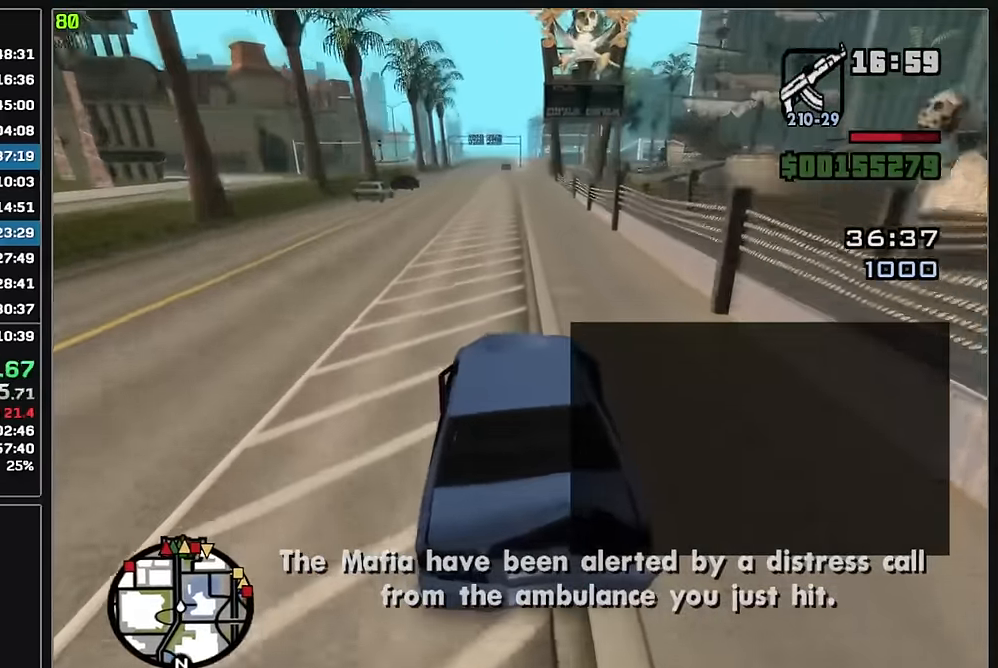
{"keys": ["w"], "mouse": [], "events": []}
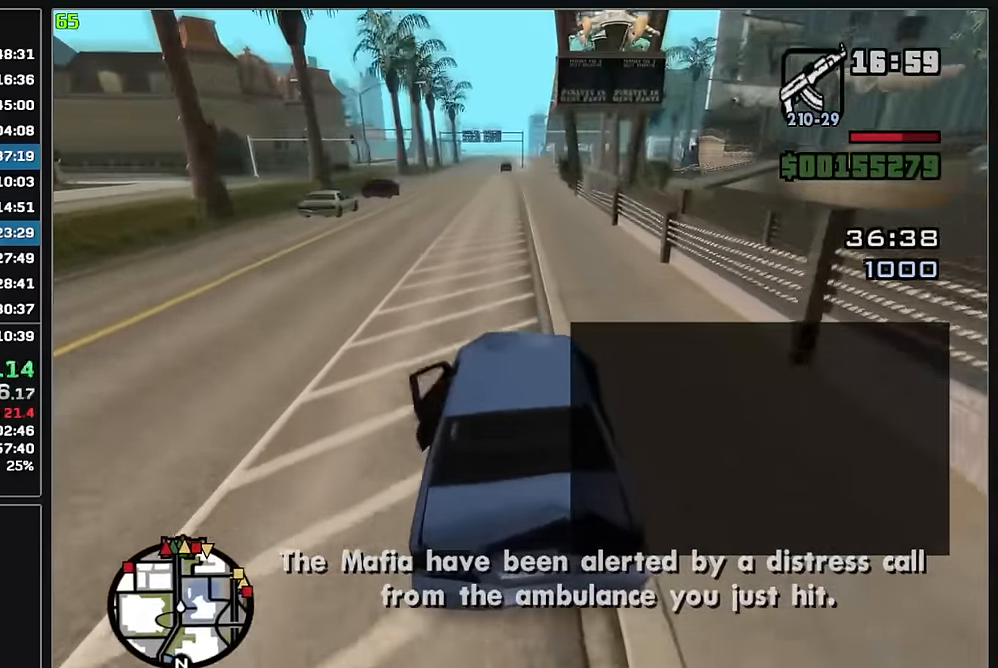
{"keys": ["w"], "mouse": [], "events": []}
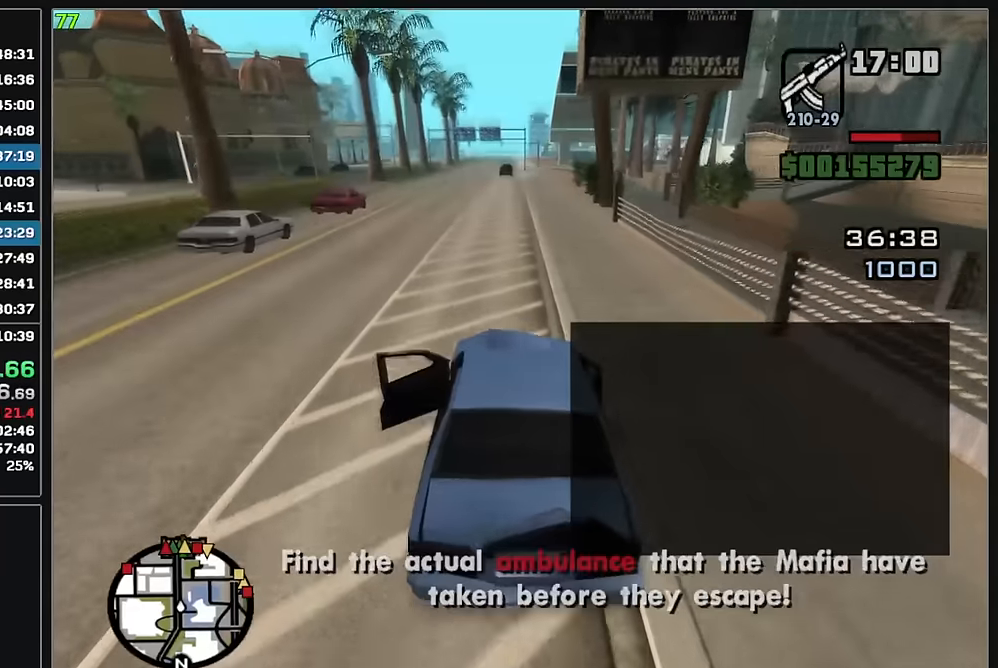
{"keys": ["w"], "mouse": [], "events": []}
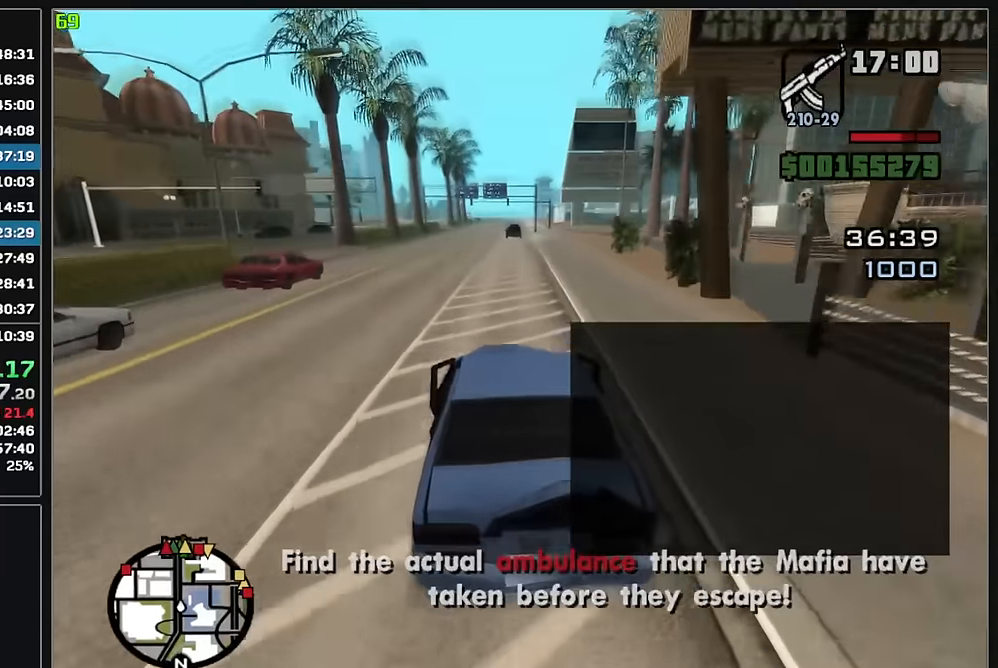
{"keys": ["w"], "mouse": [], "events": []}
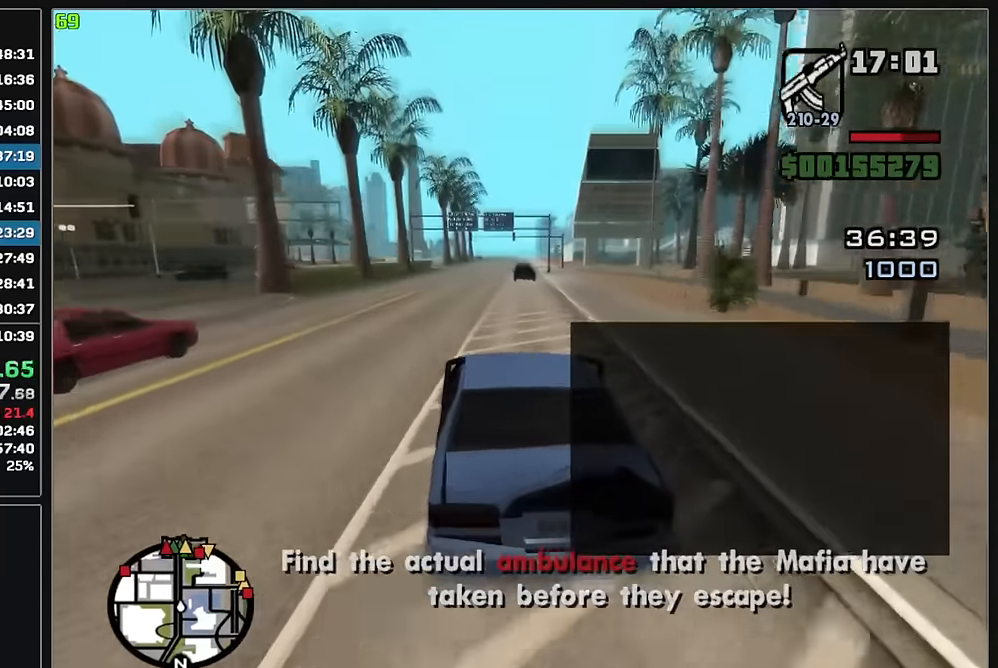
{"keys": ["w"], "mouse": [], "events": []}
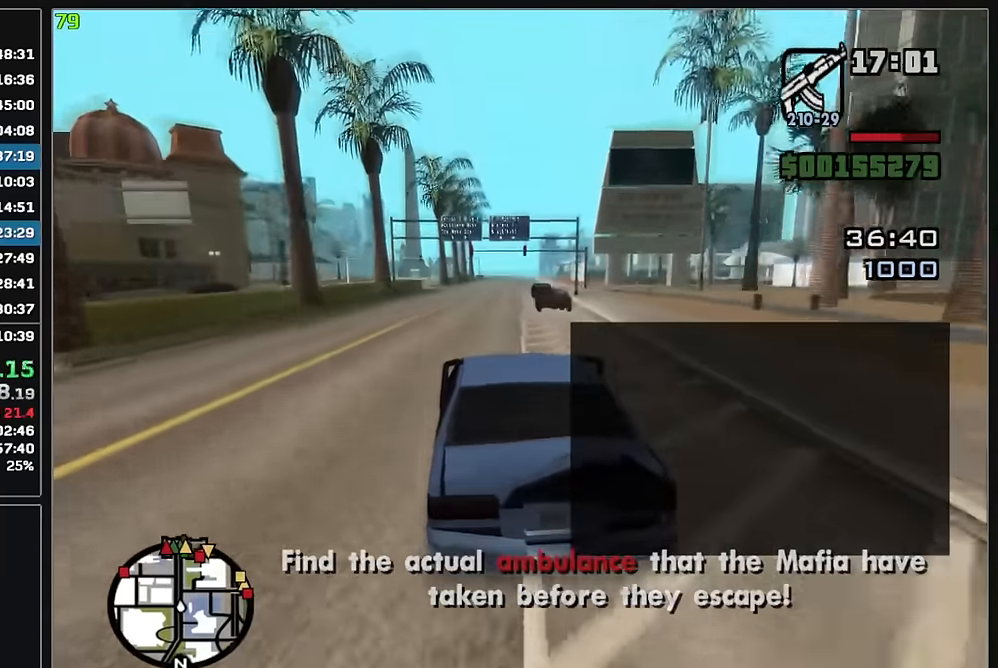
{"keys": ["w"], "mouse": [], "events": []}
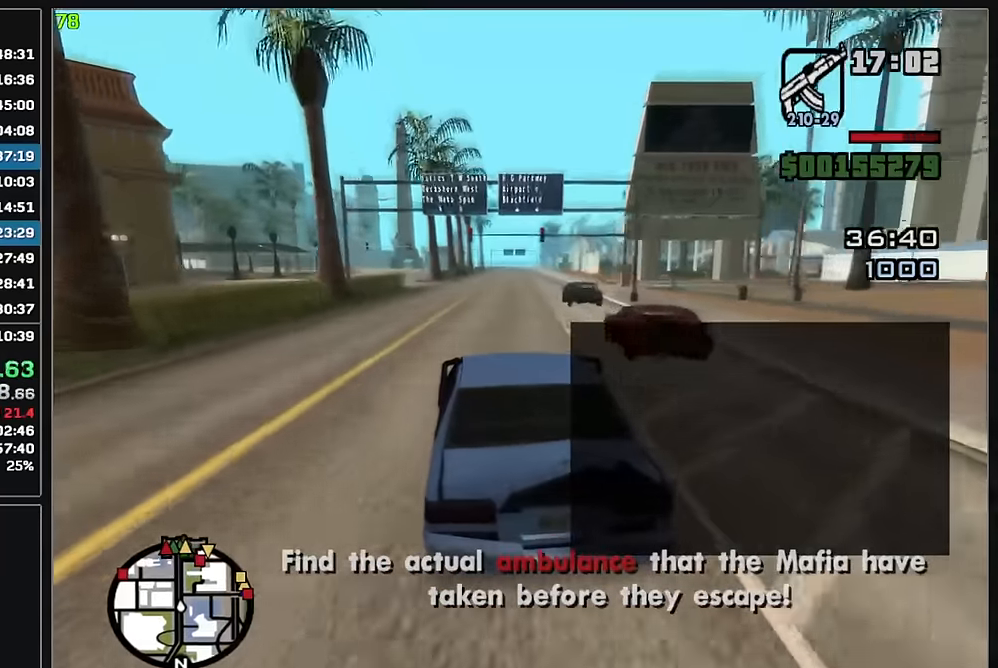
{"keys": ["w"], "mouse": [], "events": []}
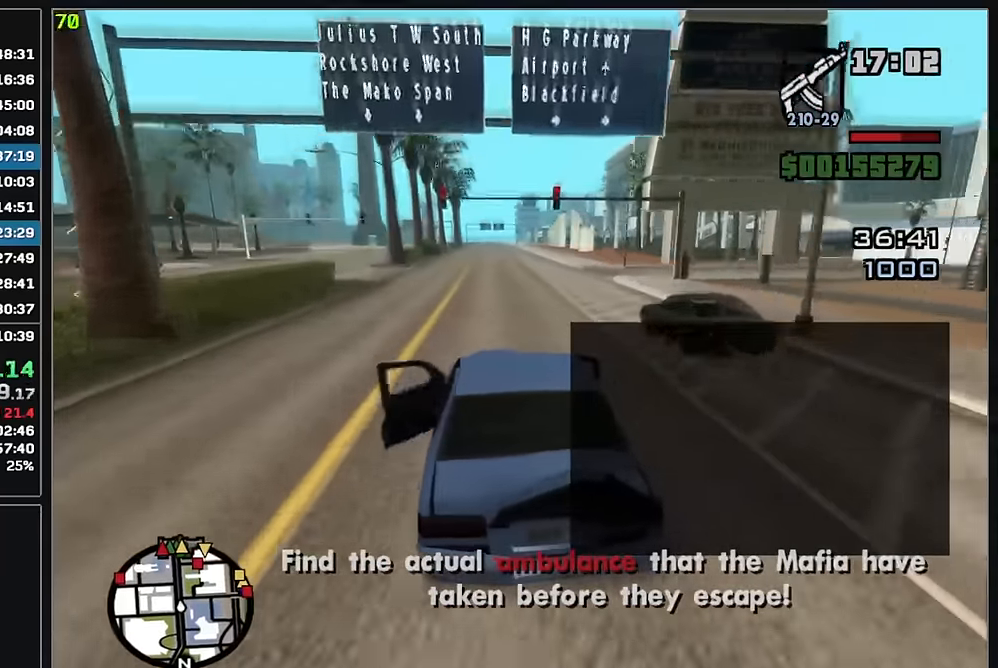
{"keys": ["w"], "mouse": [], "events": []}
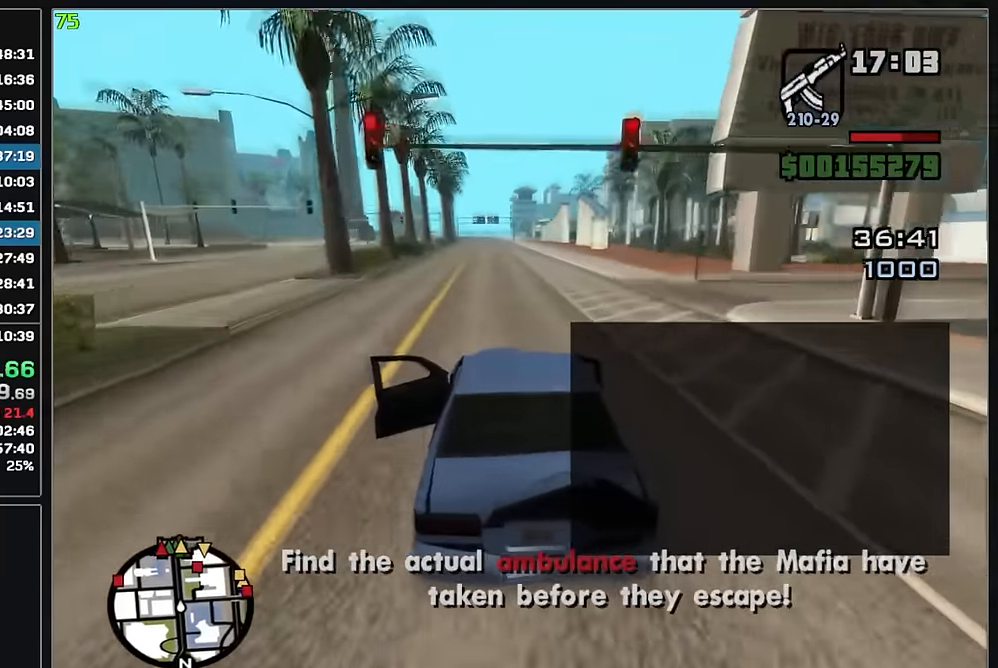
{"keys": ["w"], "mouse": [], "events": []}
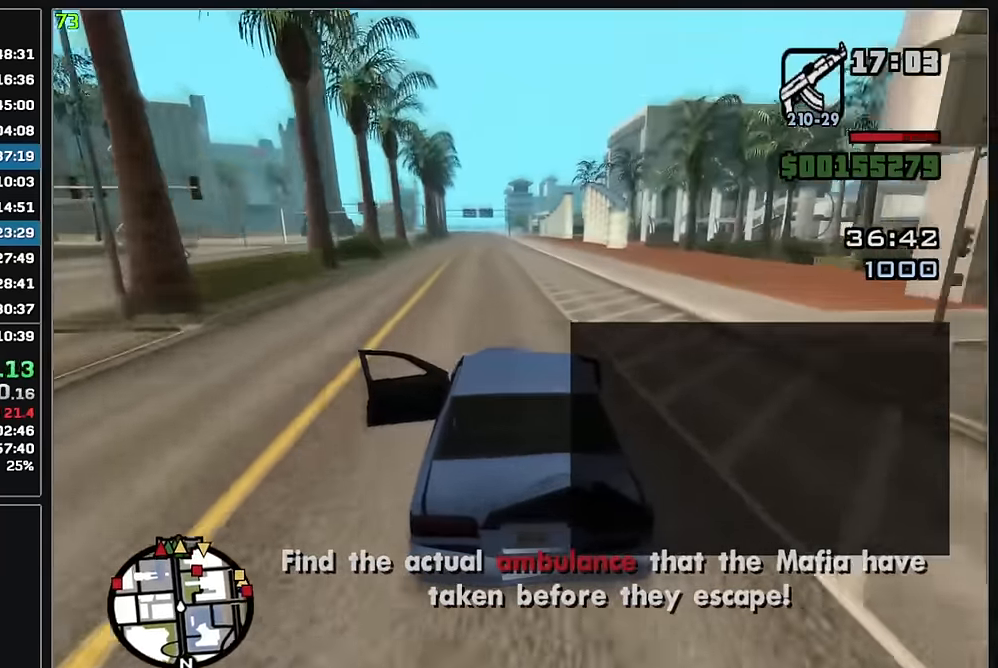
{"keys": ["w"], "mouse": [], "events": []}
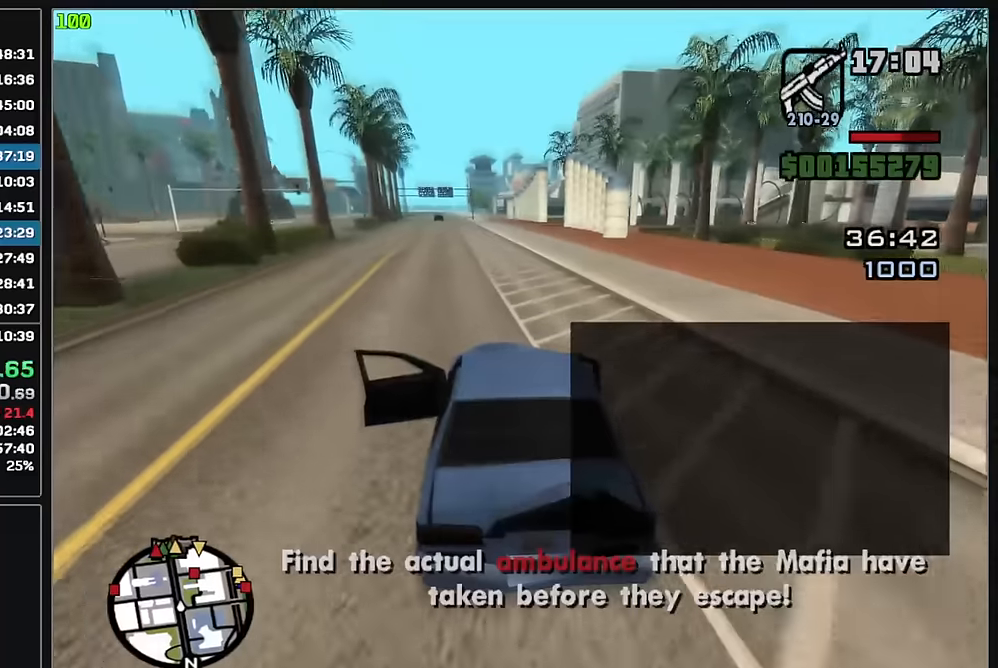
{"keys": ["w"], "mouse": [], "events": []}
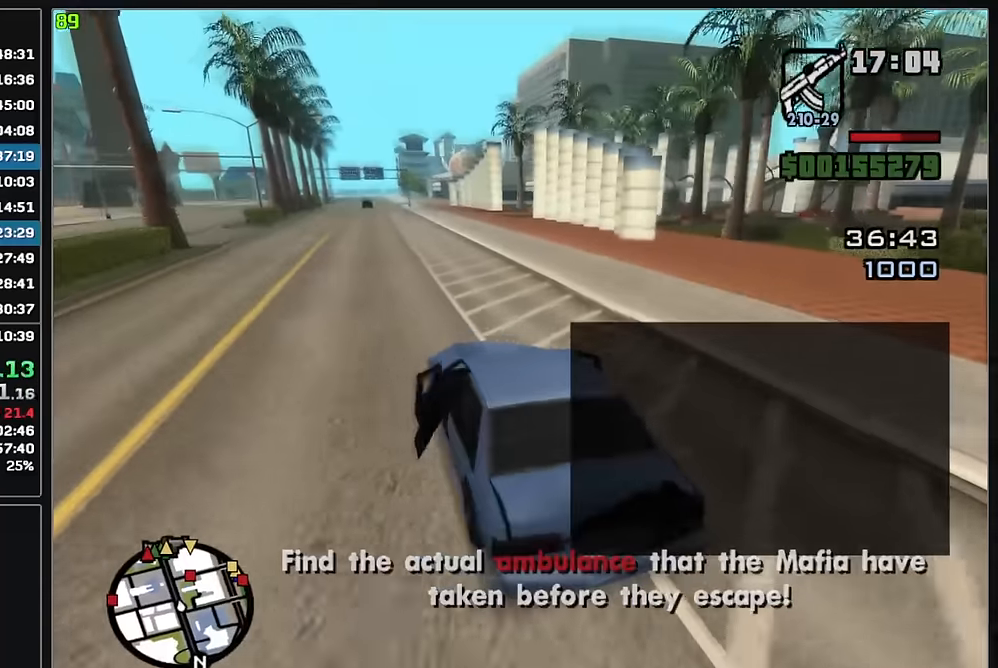
{"keys": ["w"], "mouse": [], "events": []}
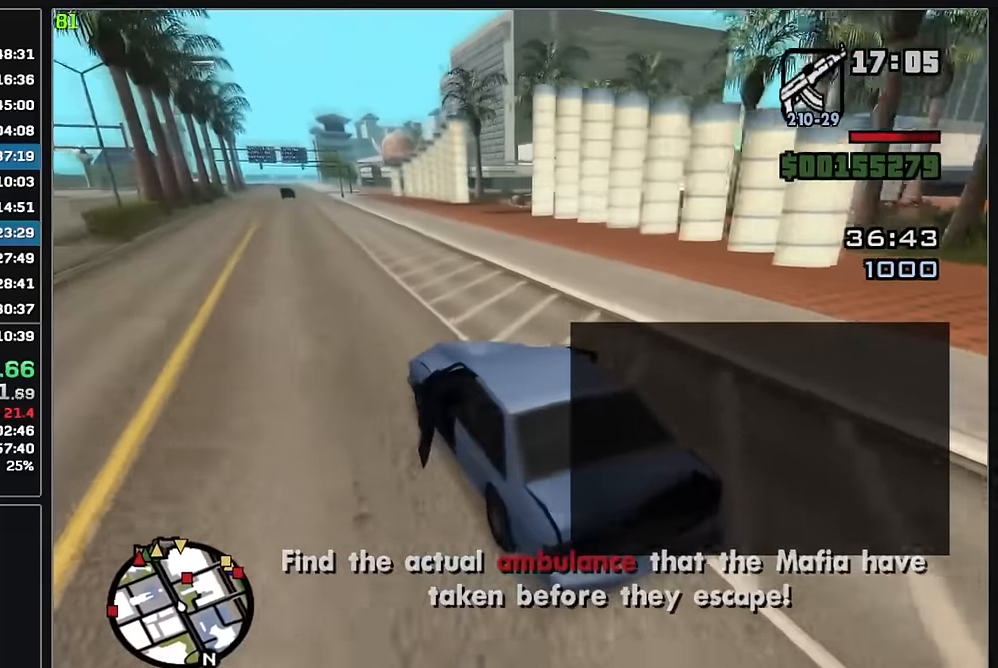
{"keys": ["w"], "mouse": [], "events": []}
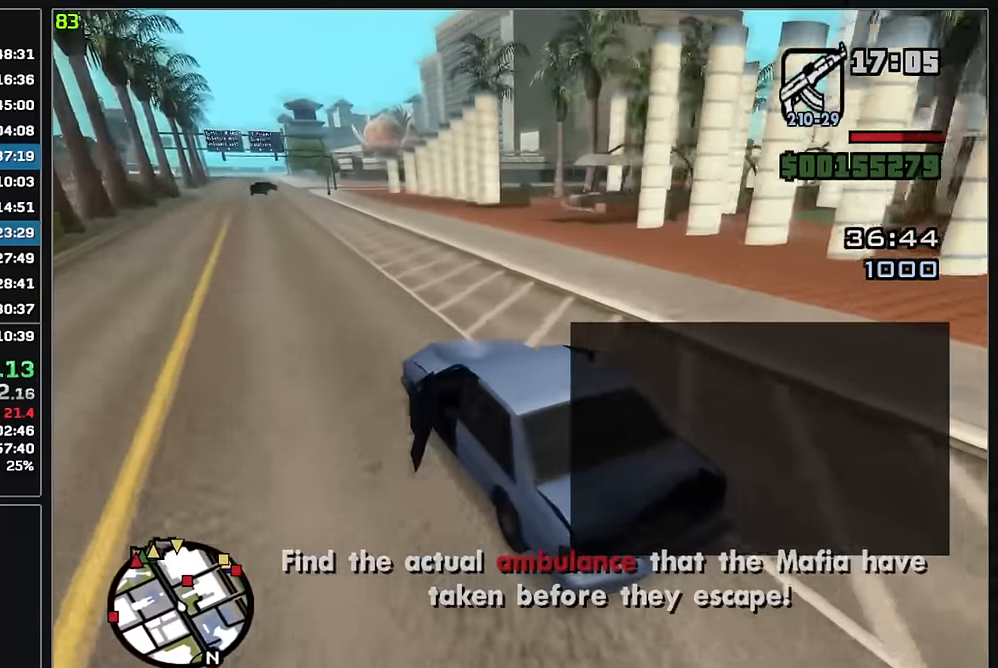
{"keys": ["w"], "mouse": [], "events": []}
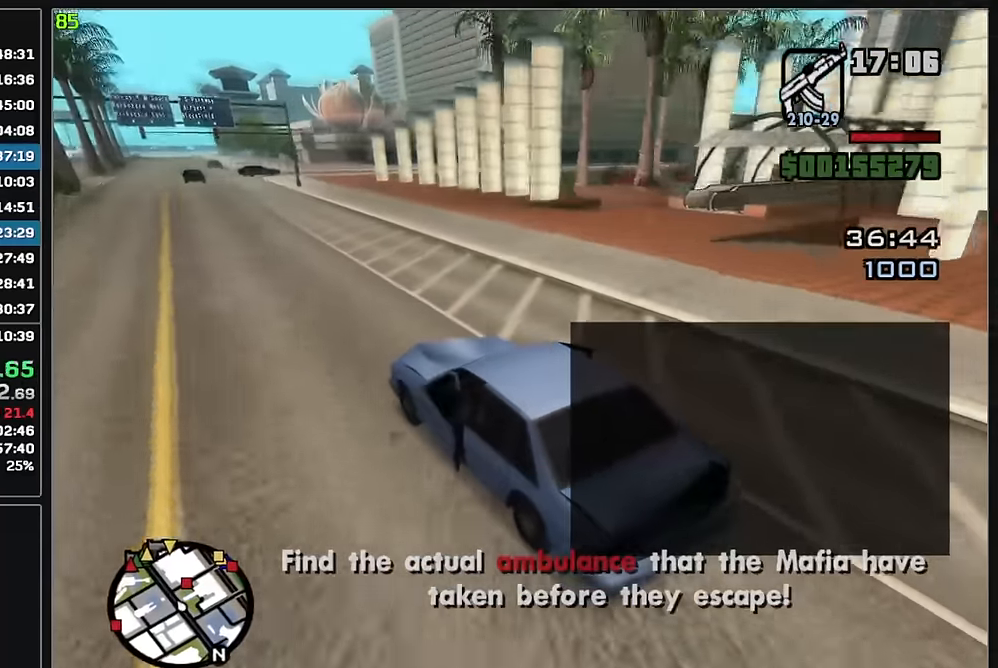
{"keys": ["w"], "mouse": [], "events": []}
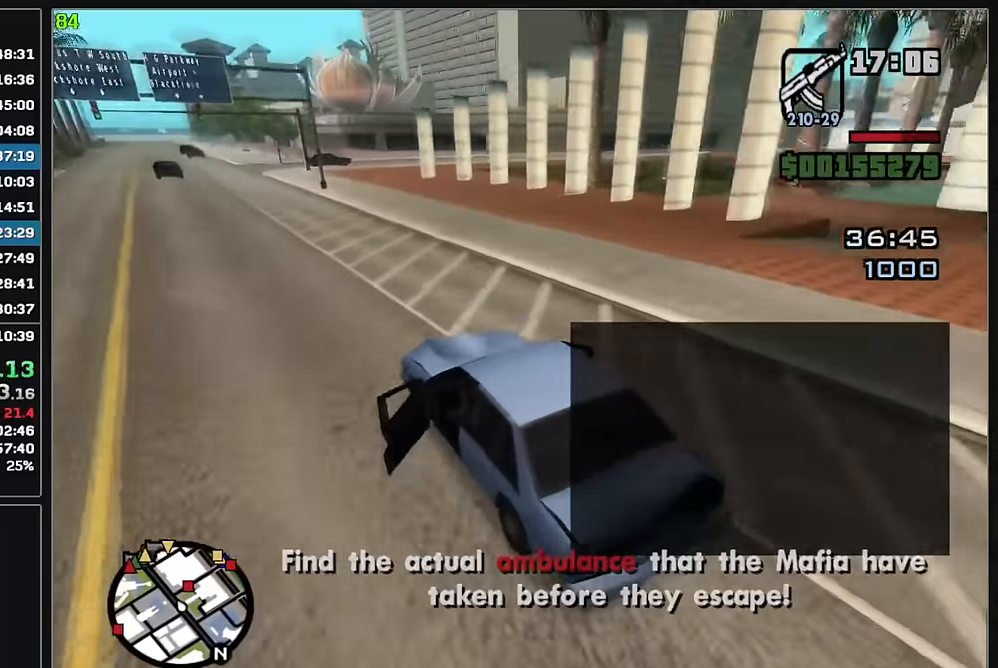
{"keys": ["w"], "mouse": [], "events": []}
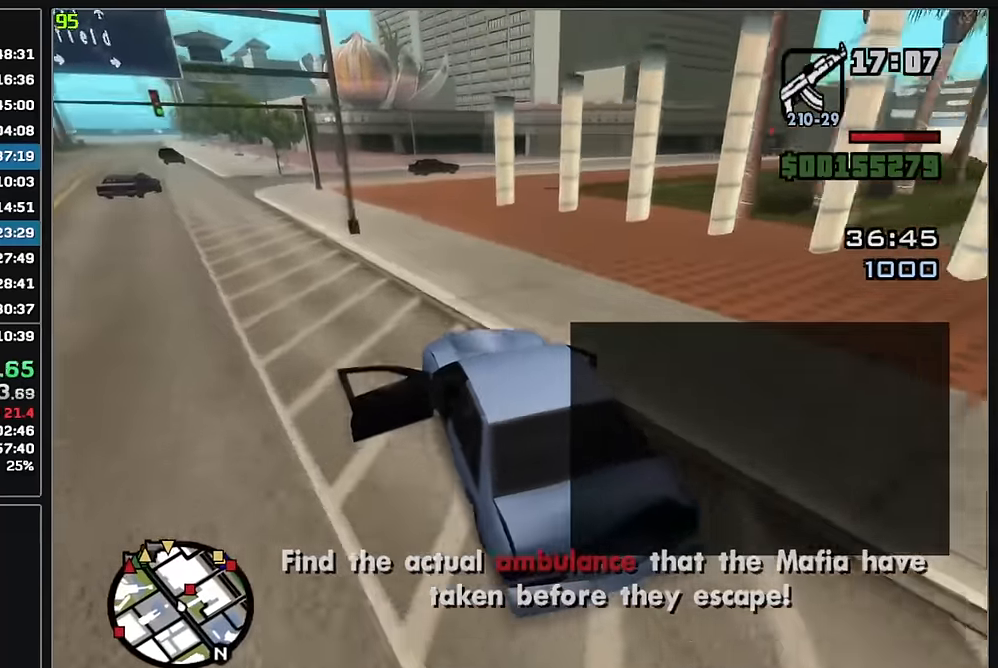
{"keys": ["w"], "mouse": [], "events": []}
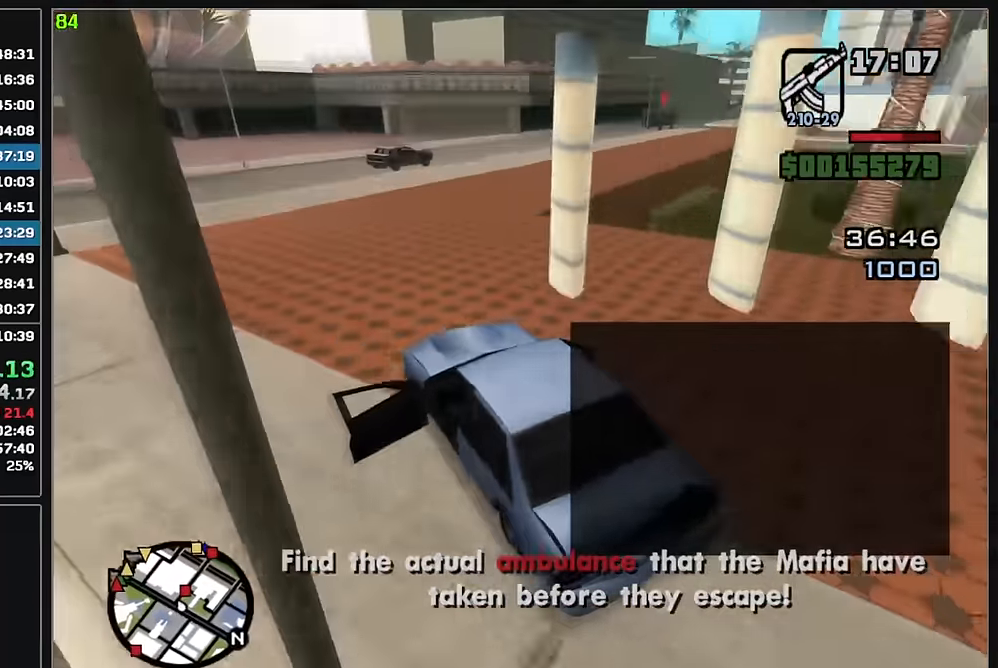
{"keys": ["w"], "mouse": [], "events": []}
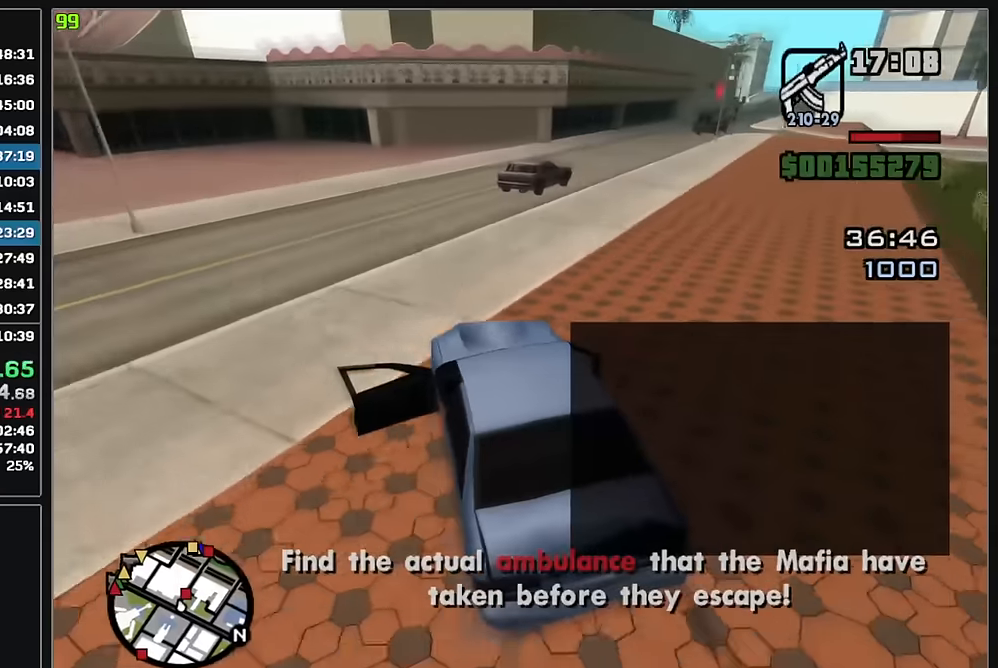
{"keys": ["w"], "mouse": [], "events": []}
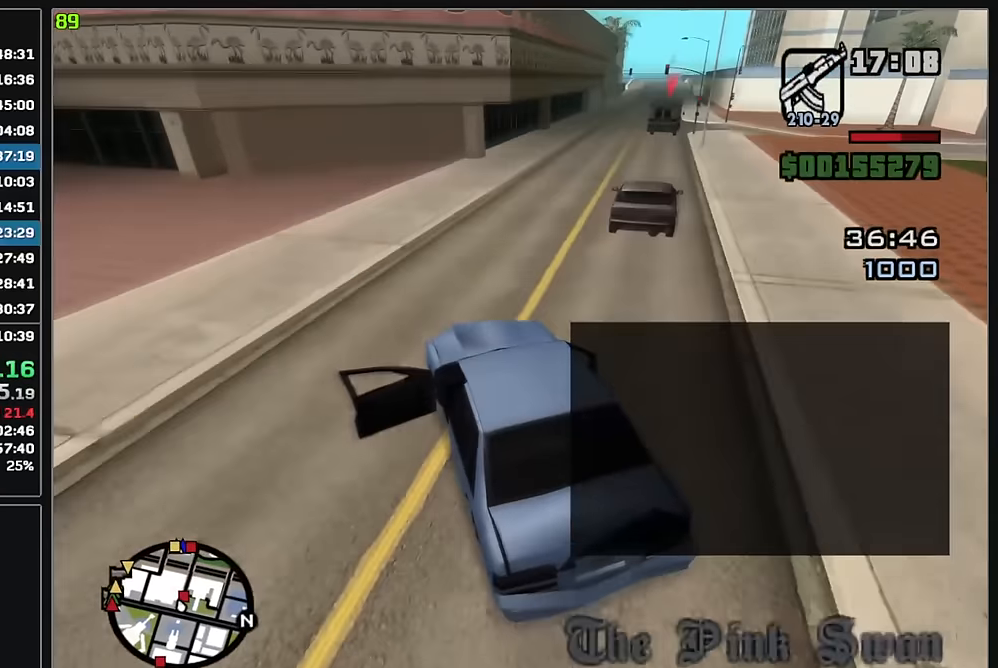
{"keys": [], "mouse": [], "events": [[133, "w", "up"]]}
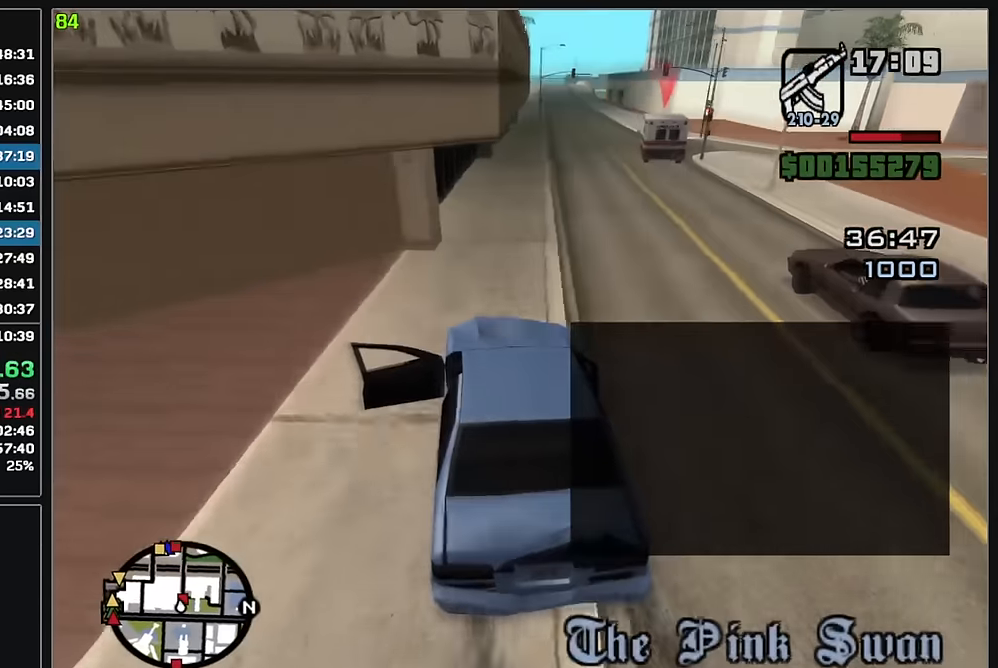
{"keys": [], "mouse": ["left"], "events": [[33, "mouse_left", "down"]]}
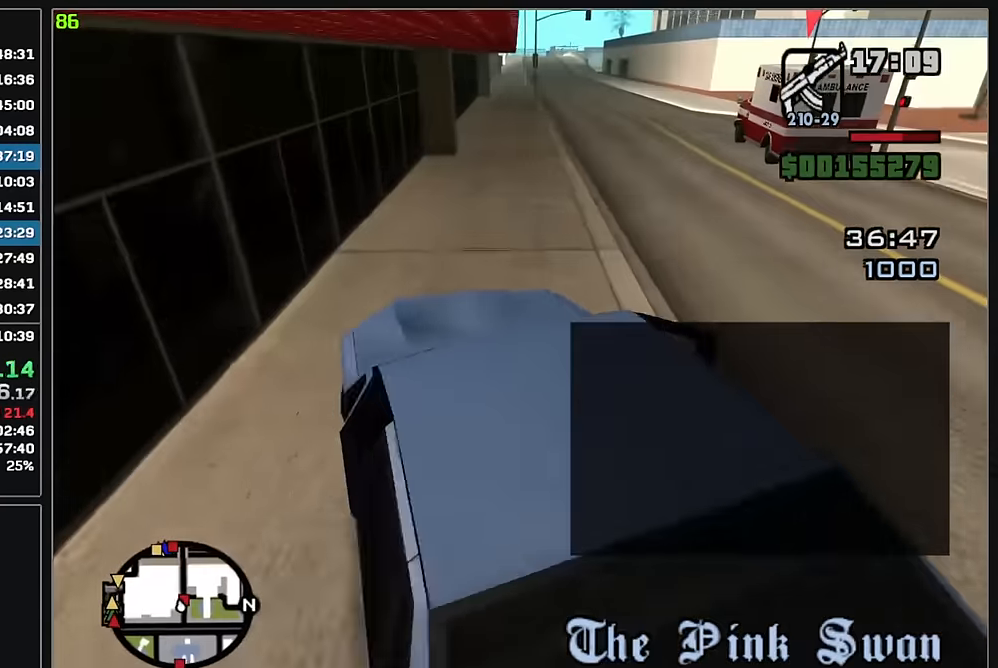
{"keys": ["w"], "mouse": [], "events": [[267, "mouse_left", "up"], [433, "w", "down"]]}
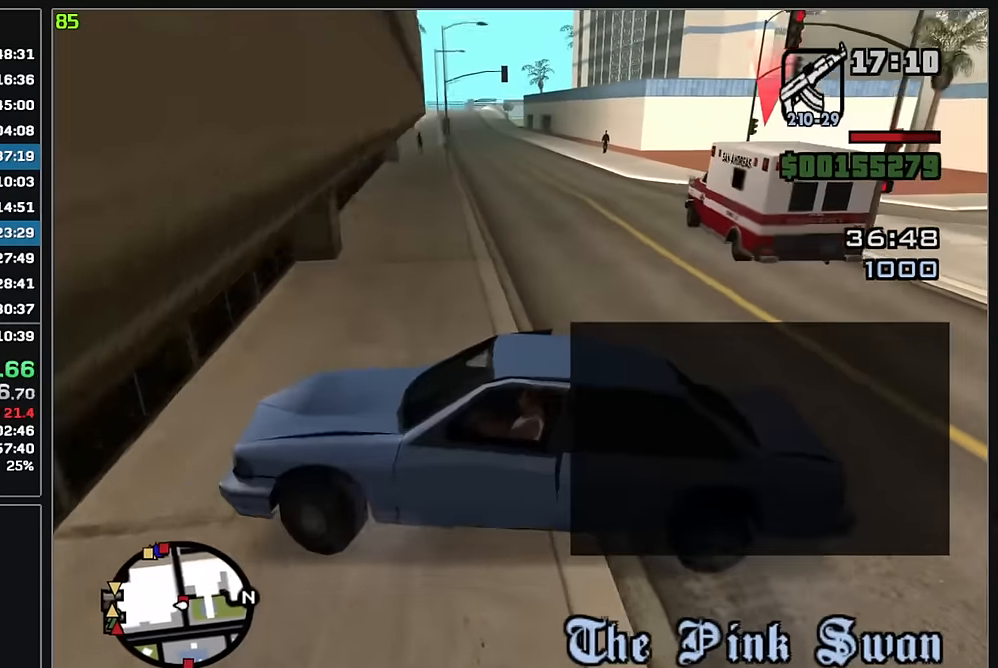
{"keys": ["w"], "mouse": [], "events": []}